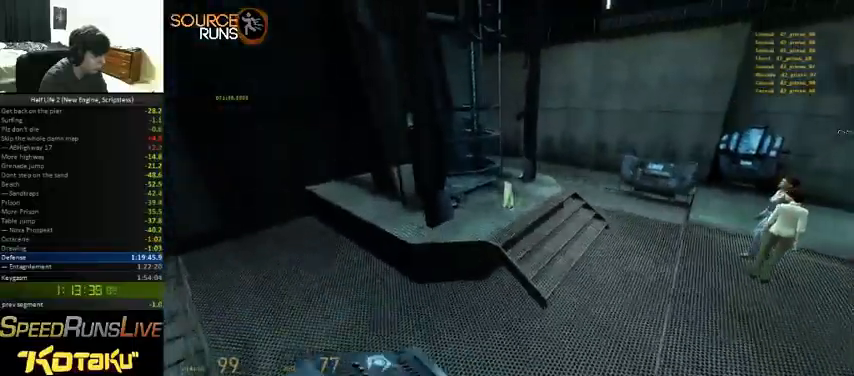
Gameplay with keyboard and mouse; each line is a JSON object with the keys and mouse buttons held at the frame after it. "events" lists presses ("down") and releases ("up") of "1", "2", "3", "4", "5", "a", "alt", "c", "ctrl", "d", "e", "f", "q", "r", "s", "shift", "space", "tab", "v", "w", "x", "z", "mouse_left" and "mouse_right" between this image and that frame as [ms after this image, input, new state], when the widget could be followed in between. "mouse_left", "mouse_right" = the "left", "right" buttons of the "mouse" list. No other keys are recorded. Mouse movement is not recorded. Not read: other_keys.
{"keys": ["d"], "mouse": [], "events": [[133, "w", "up"], [200, "w", "down"], [266, "a", "up"], [266, "d", "down"], [400, "w", "up"]]}
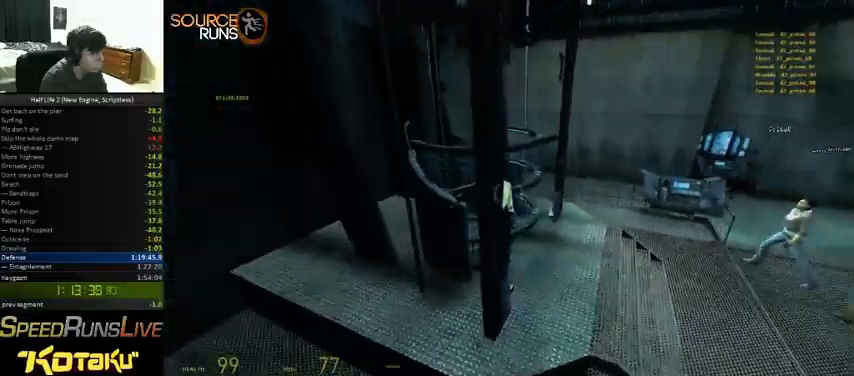
{"keys": ["a", "w"], "mouse": [], "events": [[300, "w", "down"], [366, "d", "up"], [466, "a", "down"]]}
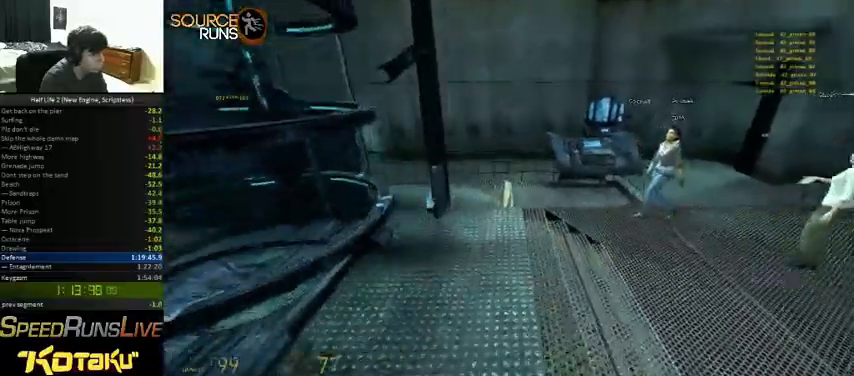
{"keys": ["w"], "mouse": [], "events": [[133, "a", "up"]]}
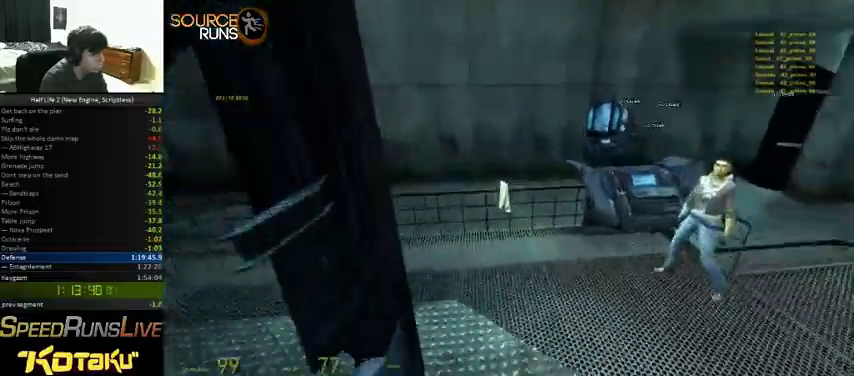
{"keys": ["a", "ctrl"], "mouse": [], "events": [[33, "d", "down"], [133, "d", "up"], [233, "a", "down"], [400, "ctrl", "down"], [433, "w", "up"]]}
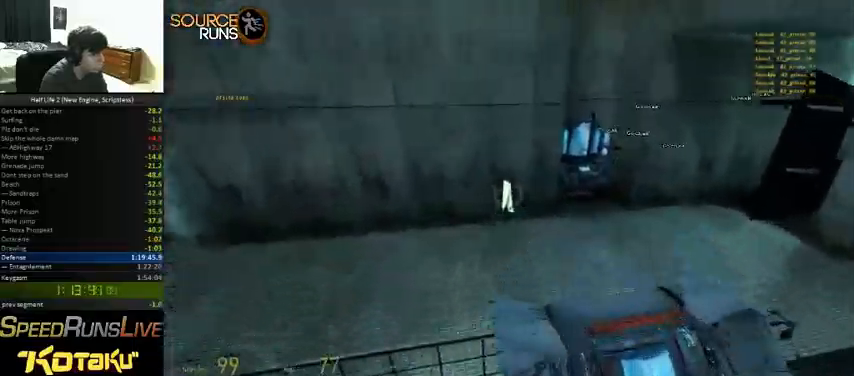
{"keys": ["ctrl", "w"], "mouse": [], "events": [[133, "a", "up"], [133, "d", "down"], [266, "d", "up"], [333, "w", "down"]]}
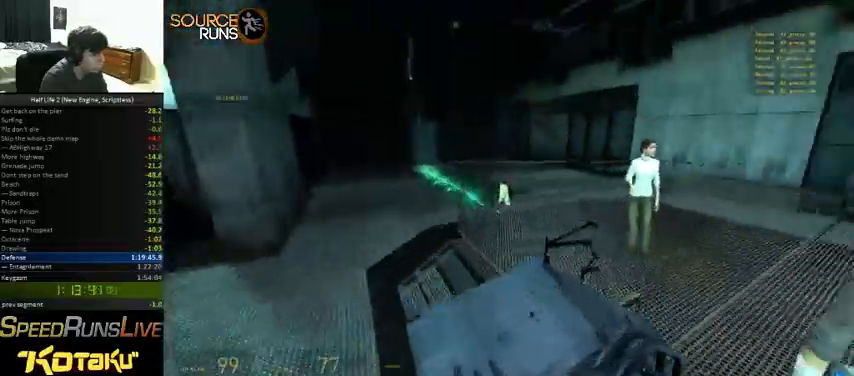
{"keys": ["w"], "mouse": [], "events": [[33, "ctrl", "up"]]}
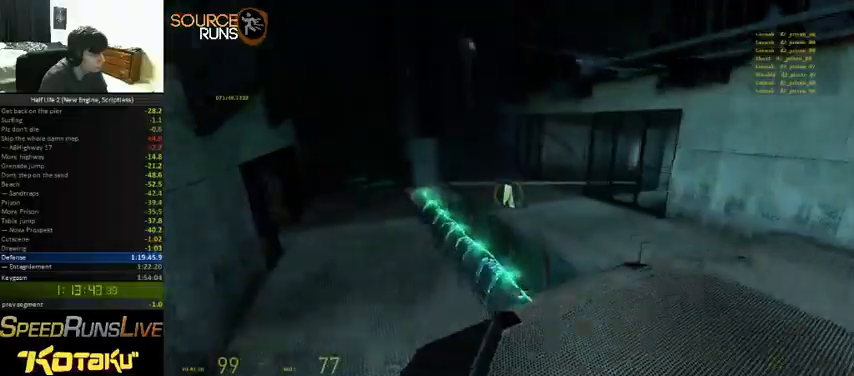
{"keys": ["d", "w"], "mouse": [], "events": [[333, "d", "down"]]}
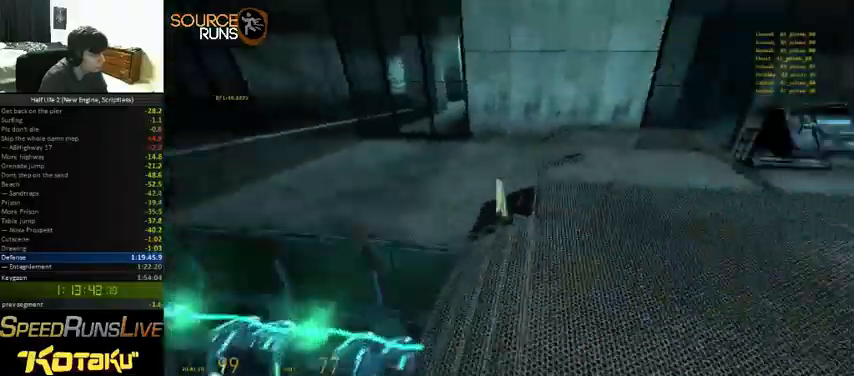
{"keys": ["ctrl", "d"], "mouse": [], "events": [[100, "ctrl", "down"], [166, "d", "up"], [200, "w", "up"], [233, "a", "down"], [366, "a", "up"], [366, "d", "down"]]}
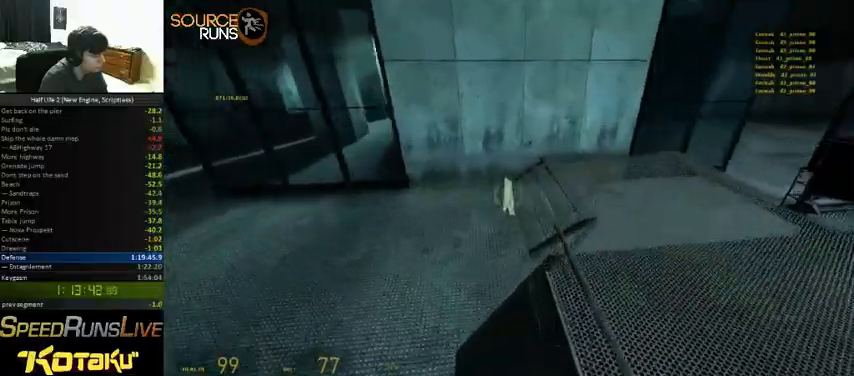
{"keys": ["ctrl"], "mouse": [], "events": [[300, "d", "up"]]}
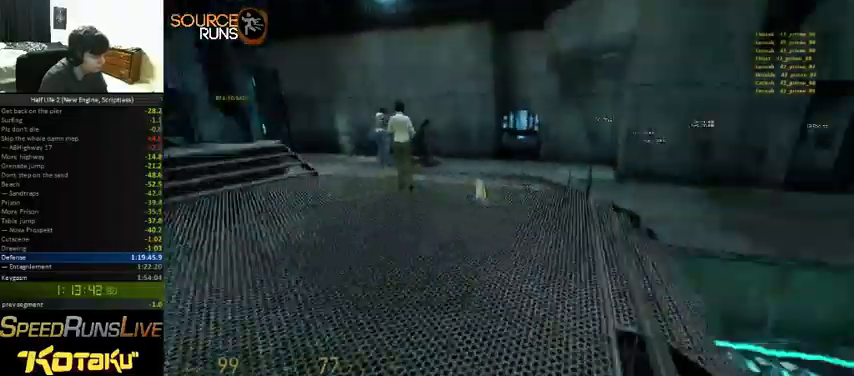
{"keys": ["ctrl"], "mouse": [], "events": []}
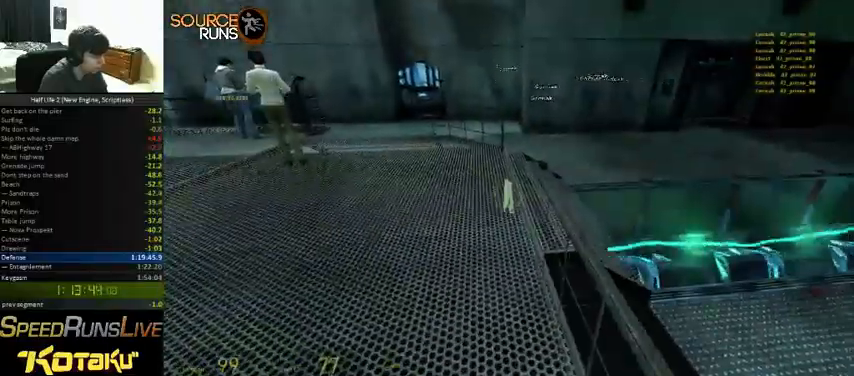
{"keys": ["ctrl"], "mouse": [], "events": [[33, "ctrl", "up"], [33, "w", "down"], [400, "ctrl", "down"], [433, "w", "up"]]}
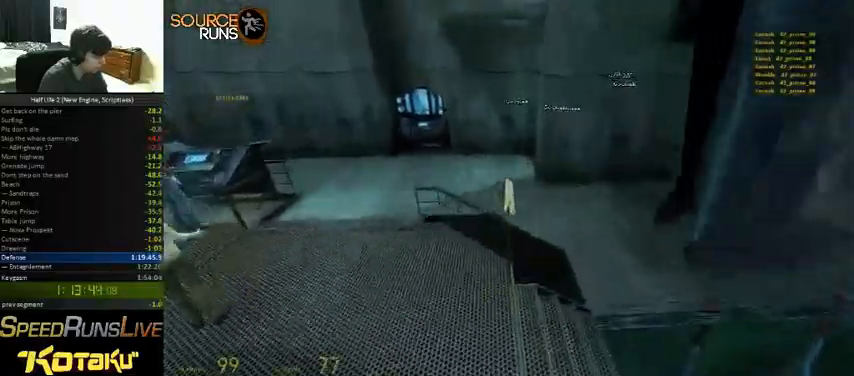
{"keys": ["s"], "mouse": [], "events": [[433, "ctrl", "up"], [433, "s", "down"]]}
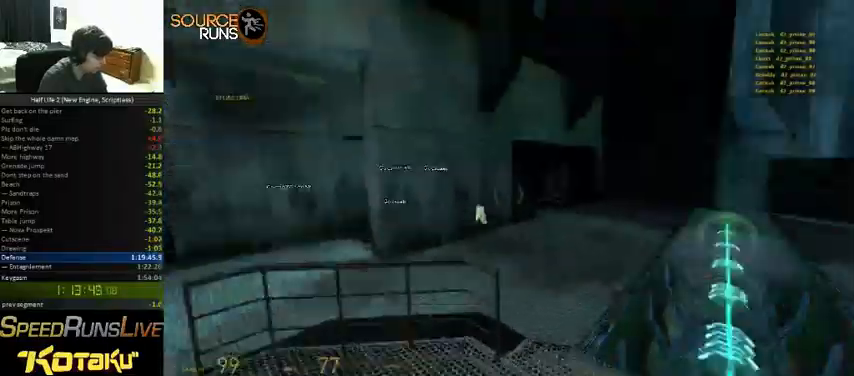
{"keys": ["a"], "mouse": [], "events": [[66, "d", "down"], [233, "s", "up"], [433, "d", "up"], [466, "a", "down"]]}
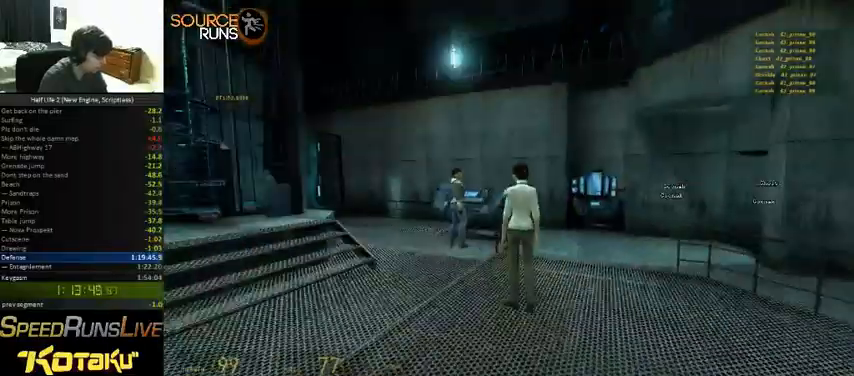
{"keys": ["w"], "mouse": [], "events": [[233, "a", "up"], [233, "w", "down"]]}
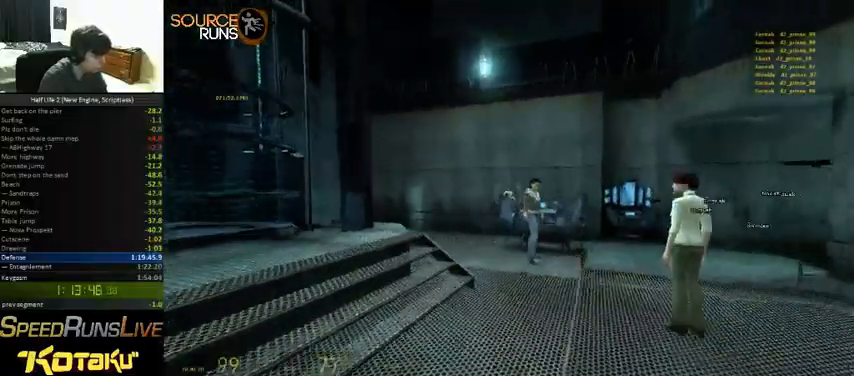
{"keys": ["a", "w"], "mouse": [], "events": [[133, "a", "down"], [266, "w", "up"], [466, "w", "down"]]}
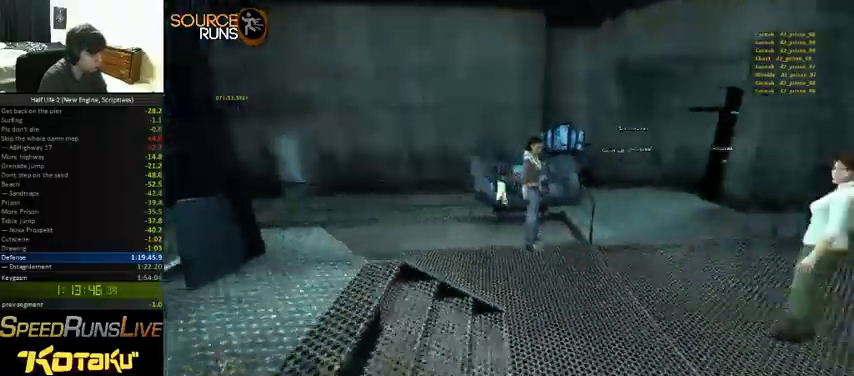
{"keys": ["ctrl"], "mouse": [], "events": [[33, "a", "up"], [233, "d", "down"], [333, "ctrl", "down"], [366, "w", "up"], [433, "d", "up"]]}
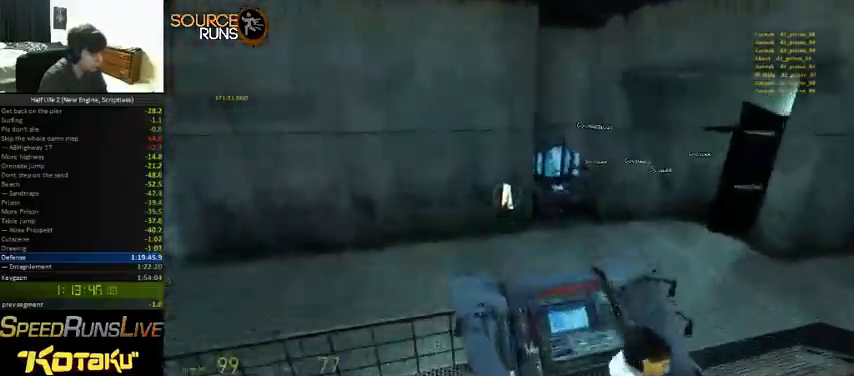
{"keys": [], "mouse": [], "events": [[166, "d", "down"], [300, "d", "up"], [400, "ctrl", "up"]]}
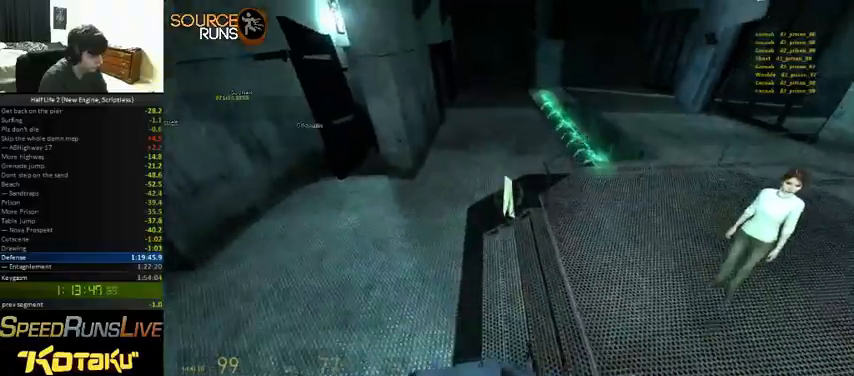
{"keys": [], "mouse": [], "events": [[66, "w", "down"], [266, "d", "down"], [300, "w", "up"], [400, "d", "up"]]}
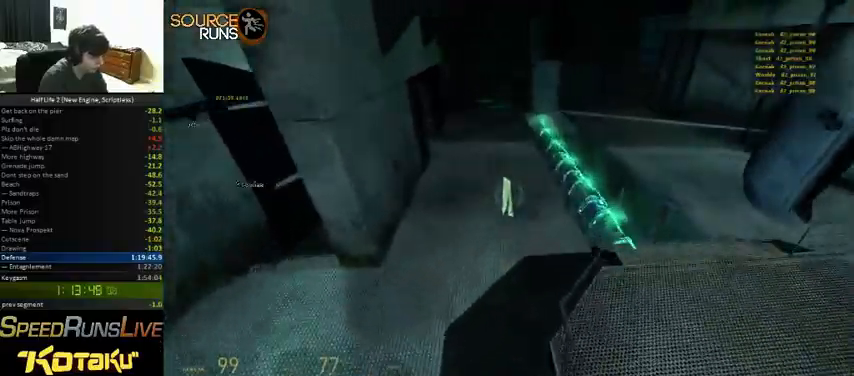
{"keys": [], "mouse": [], "events": [[100, "d", "down"], [200, "d", "up"], [266, "s", "down"], [366, "s", "up"]]}
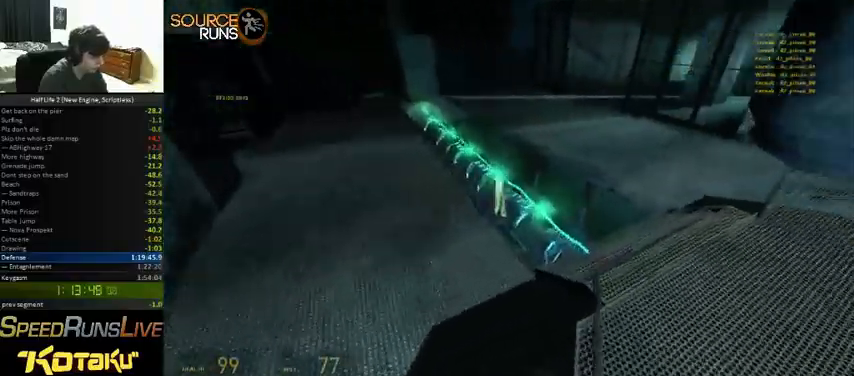
{"keys": [], "mouse": [], "events": []}
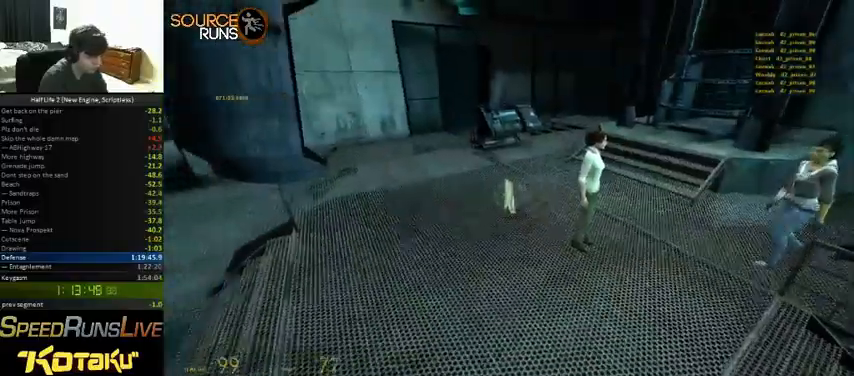
{"keys": [], "mouse": [], "events": []}
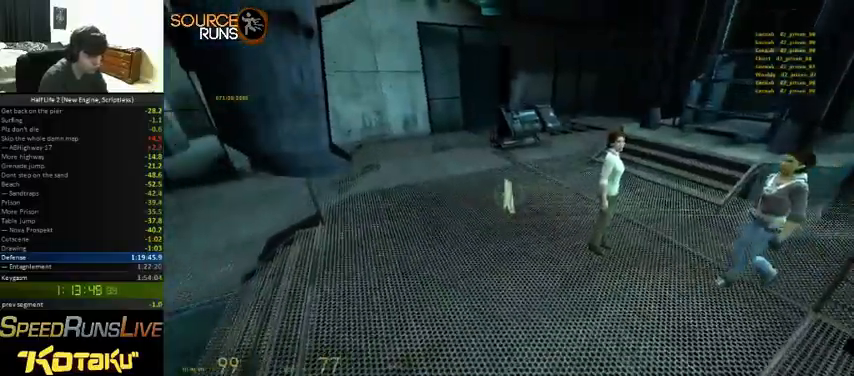
{"keys": [], "mouse": [], "events": []}
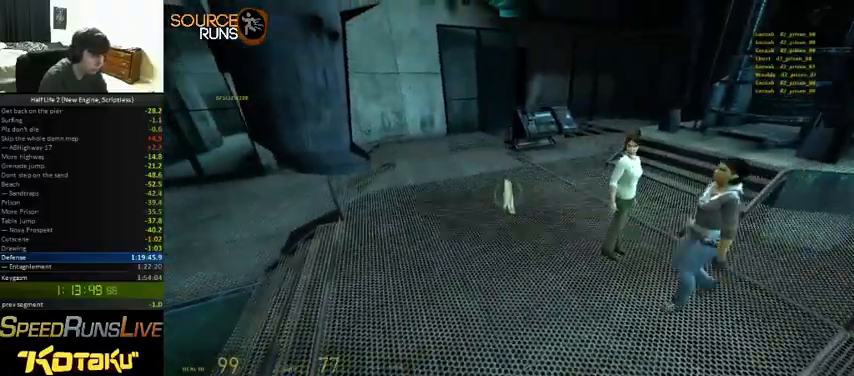
{"keys": [], "mouse": [], "events": []}
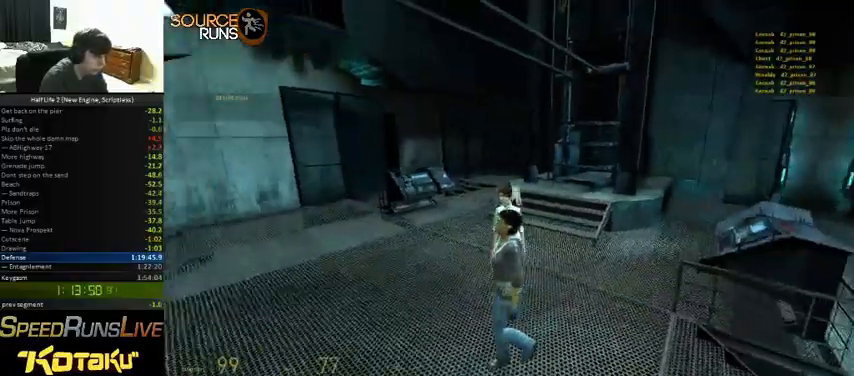
{"keys": ["ctrl", "s"], "mouse": [], "events": [[100, "w", "down"], [166, "ctrl", "down"], [200, "a", "down"], [233, "w", "up"], [266, "a", "up"], [433, "s", "down"]]}
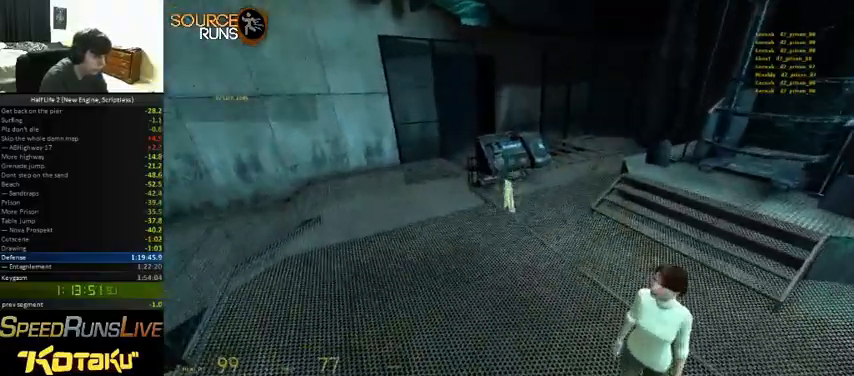
{"keys": ["ctrl", "w"], "mouse": [], "events": [[33, "s", "up"], [466, "w", "down"]]}
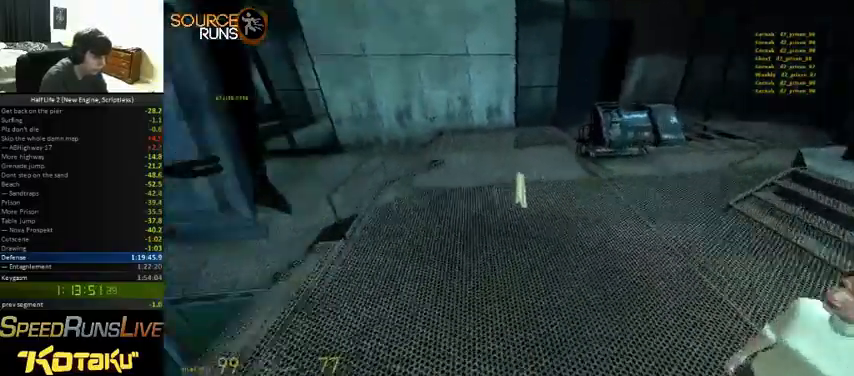
{"keys": ["ctrl", "w"], "mouse": [], "events": [[66, "w", "up"], [400, "w", "down"]]}
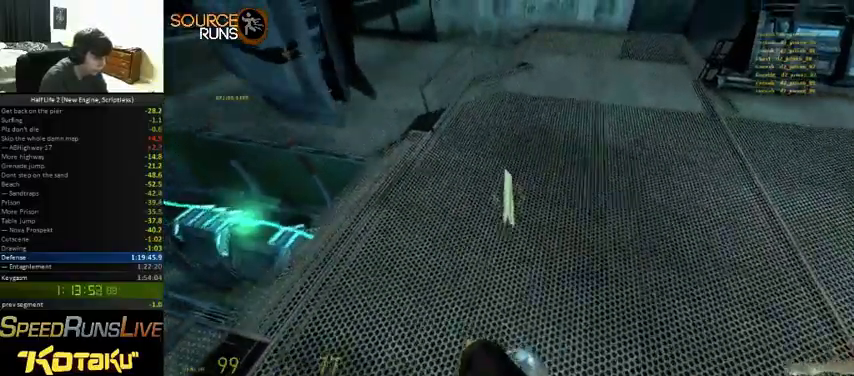
{"keys": ["ctrl"], "mouse": [], "events": [[200, "w", "up"]]}
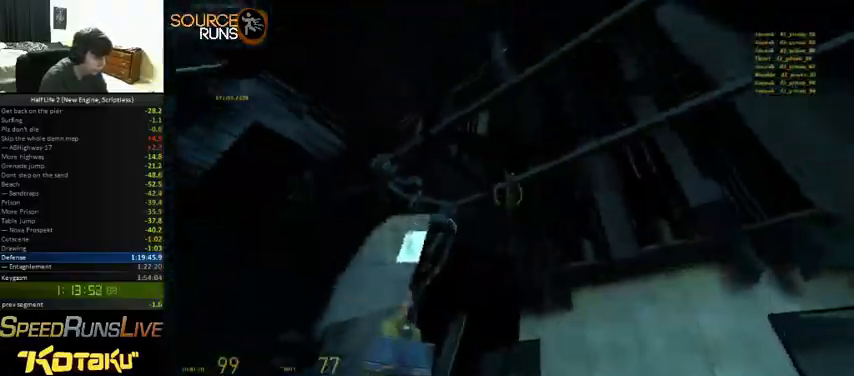
{"keys": ["ctrl"], "mouse": [], "events": []}